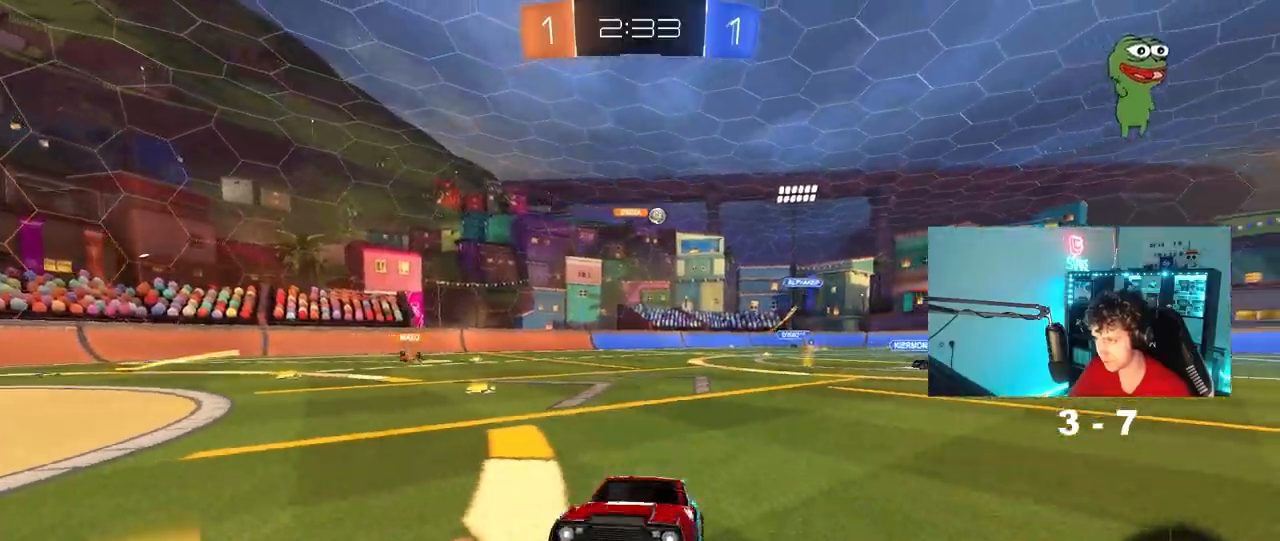
Gameplay with keyboard and mouse; each line is a JSON object with the keys and mouse buttons held at the frame after it. "events" lists presses ("down") and releases ("up") of "1", "2", "3", "4", "5", "a", "alt", "c", "caps_lock", "ctrl", "d", "e", "f", "g", "q", "r", "s", "shift", "space", "t", "tab", "v", "w", "x", "z", "mouse_left", "mouse_wheel" and "mouse_right" between this image and that frame as [ms after this image, input, new state], when the widget could be followed in between. "mouse_left", "mouse_wheel", "mouse_right" = the "left", "wheel", "right" buttons of the "mouse" list. No other keys are recorded. "wheel" means that the mouse wheel is clicked or scrolled. "mouse_move" is the direction in which the mouse moves at that frame (one of eight, or "still"), when it could be read.
{"keys": ["w"], "mouse": ["left"], "mouse_move": "still", "events": [[100, "space", "down"], [200, "mouse_left", "down"], [283, "space", "up"]]}
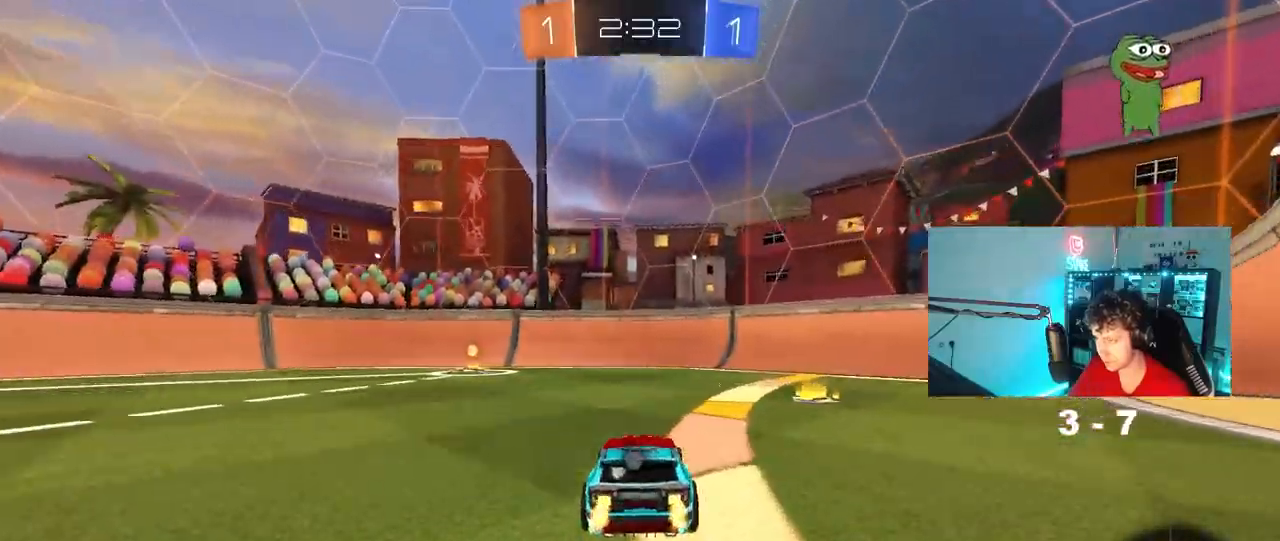
{"keys": ["w"], "mouse": [], "mouse_move": "still", "events": [[167, "a", "down"], [217, "space", "down"], [350, "space", "up"], [400, "a", "up"], [450, "mouse_left", "up"]]}
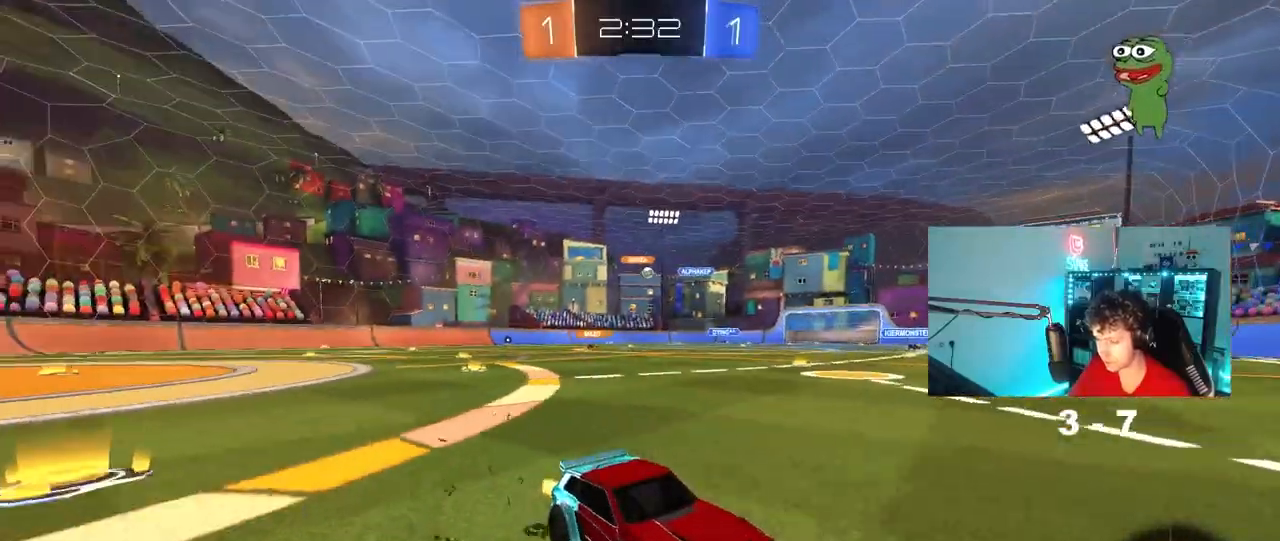
{"keys": ["a", "w"], "mouse": ["left"], "mouse_move": "still", "events": [[83, "a", "down"], [133, "shift", "down"], [233, "shift", "up"], [417, "mouse_left", "down"]]}
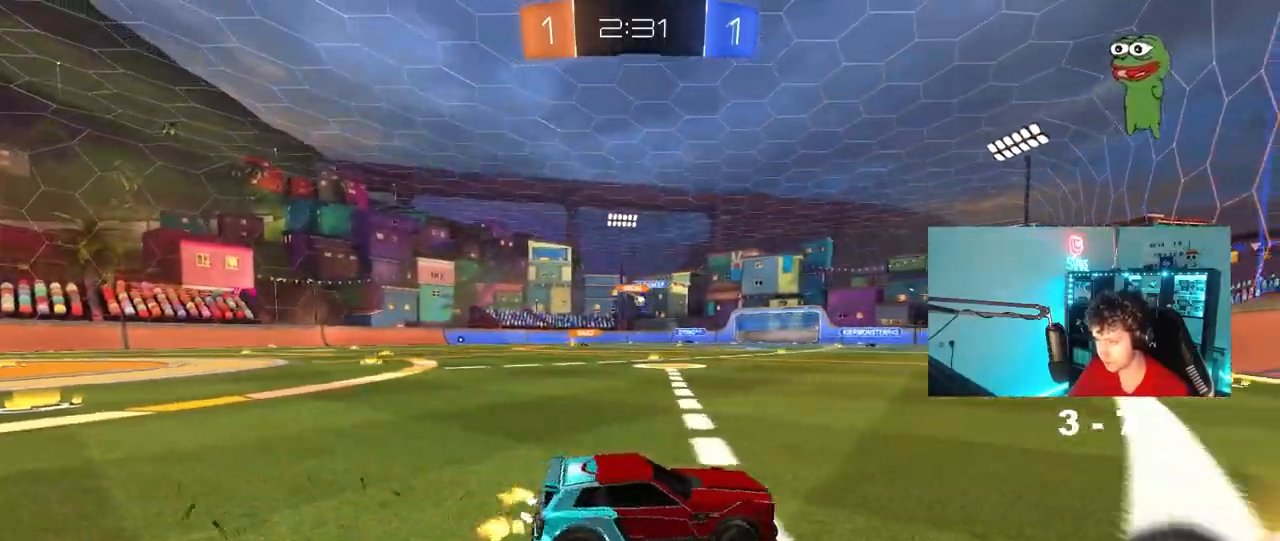
{"keys": ["s"], "mouse": [], "mouse_move": "still", "events": [[100, "a", "up"], [250, "d", "down"], [250, "w", "up"], [283, "mouse_left", "up"], [333, "a", "down"], [333, "d", "up"], [333, "s", "down"], [483, "a", "up"]]}
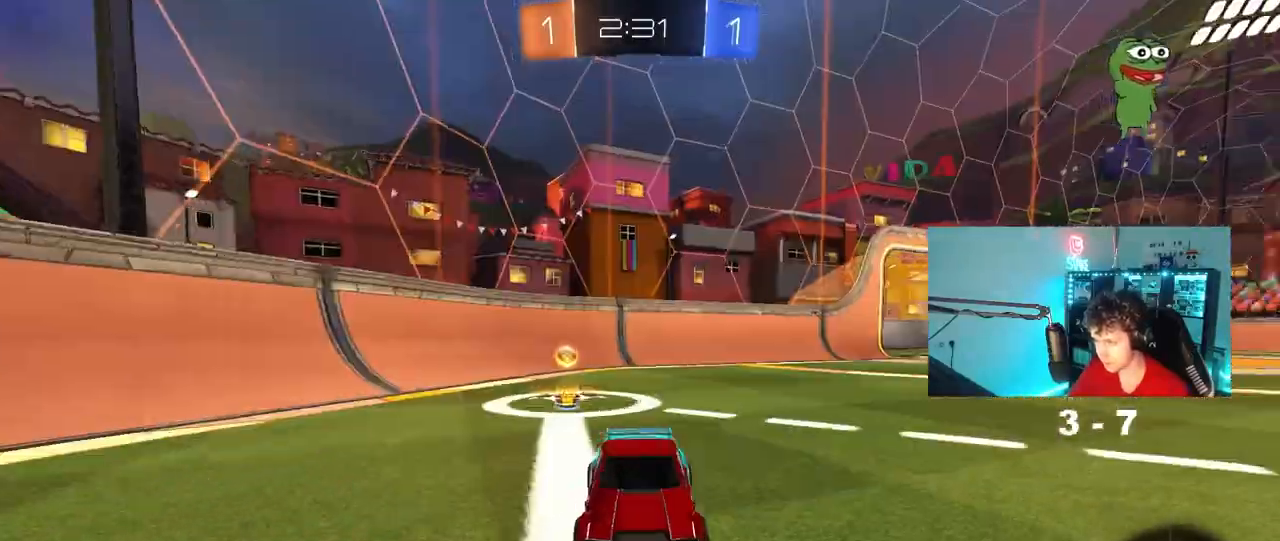
{"keys": ["s"], "mouse": [], "mouse_move": "still", "events": [[17, "mouse_wheel", "down"], [350, "mouse_wheel", "up"]]}
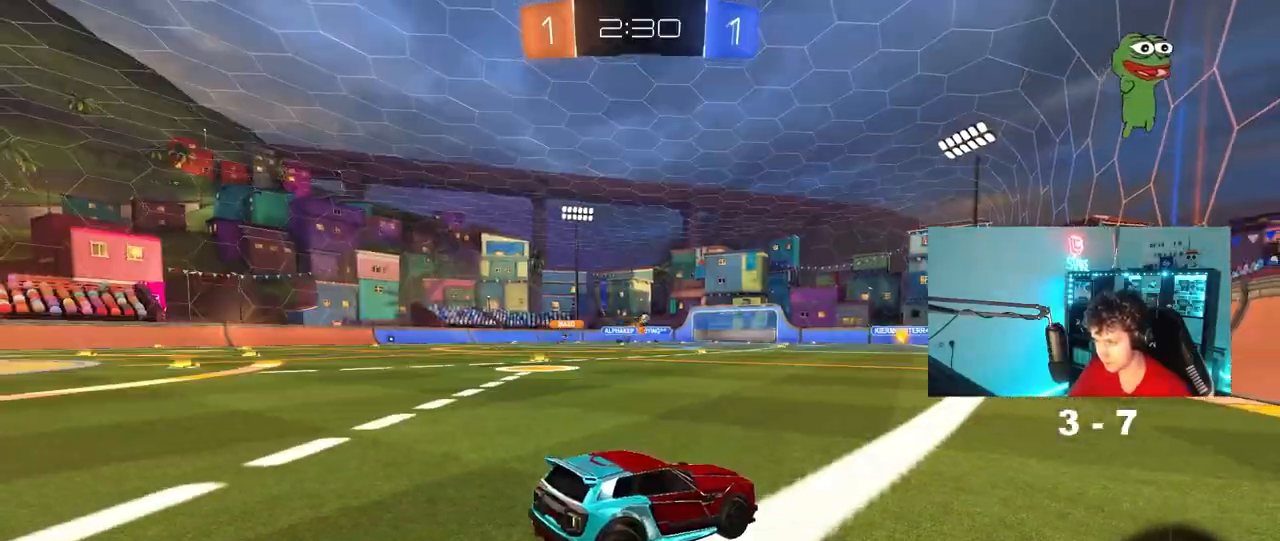
{"keys": ["w"], "mouse": [], "mouse_move": "still", "events": [[133, "d", "down"], [183, "shift", "down"], [367, "shift", "up"], [417, "d", "up"], [417, "s", "up"], [500, "w", "down"]]}
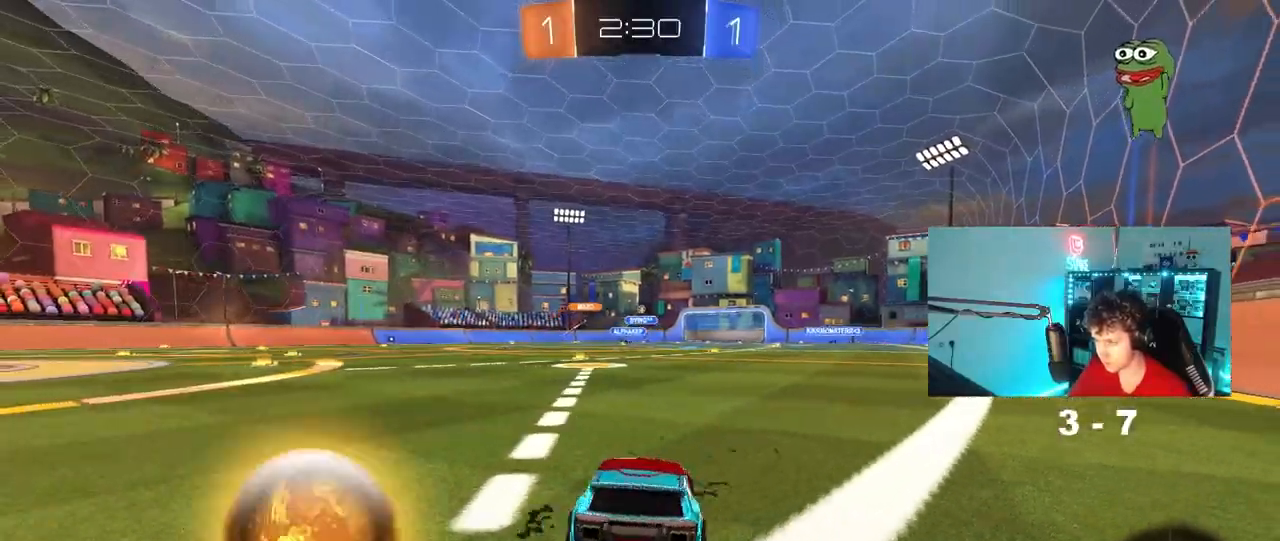
{"keys": ["w"], "mouse": ["left"], "mouse_move": "still", "events": [[100, "mouse_left", "down"], [333, "a", "down"], [383, "a", "up"]]}
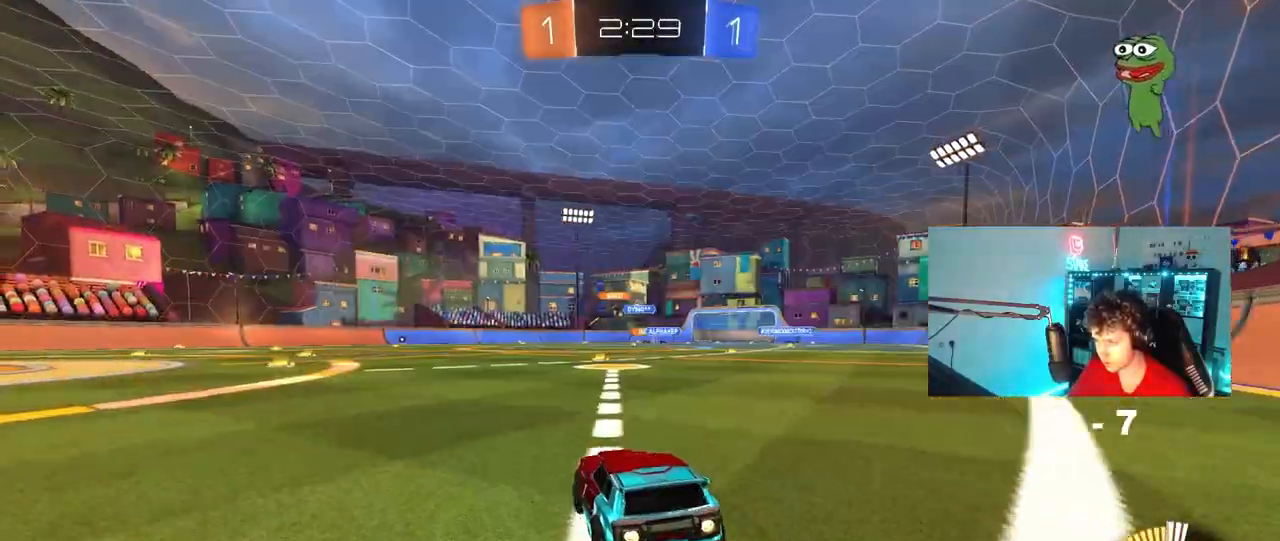
{"keys": ["w"], "mouse": [], "mouse_move": "still", "events": [[67, "d", "down"], [167, "d", "up"], [217, "mouse_right", "down"], [300, "mouse_right", "up"], [350, "mouse_right", "down"], [400, "mouse_left", "up"], [500, "mouse_right", "up"]]}
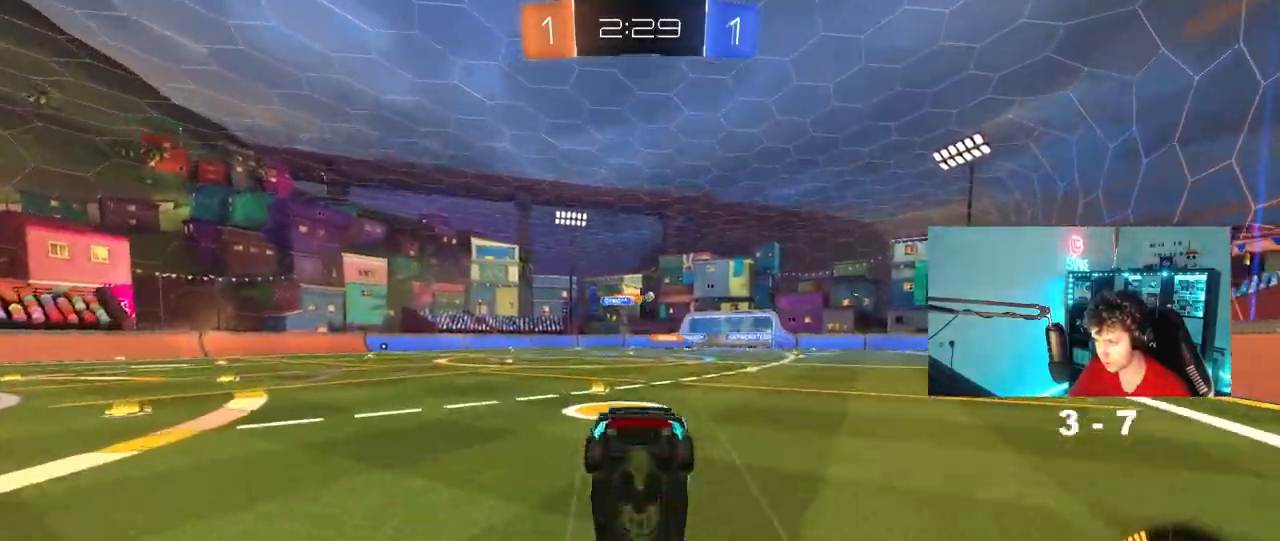
{"keys": [], "mouse": [], "mouse_move": "still", "events": [[233, "w", "up"], [283, "d", "down"], [417, "d", "up"]]}
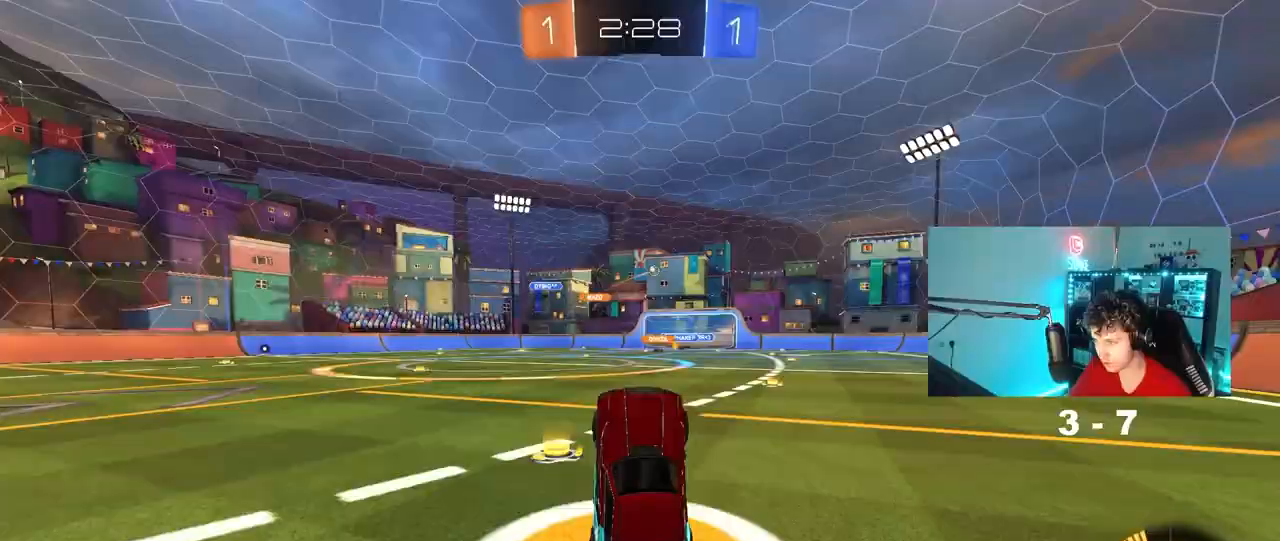
{"keys": ["d", "w"], "mouse": [], "mouse_move": "still", "events": [[100, "d", "down"], [250, "d", "up"], [383, "d", "down"], [433, "w", "down"]]}
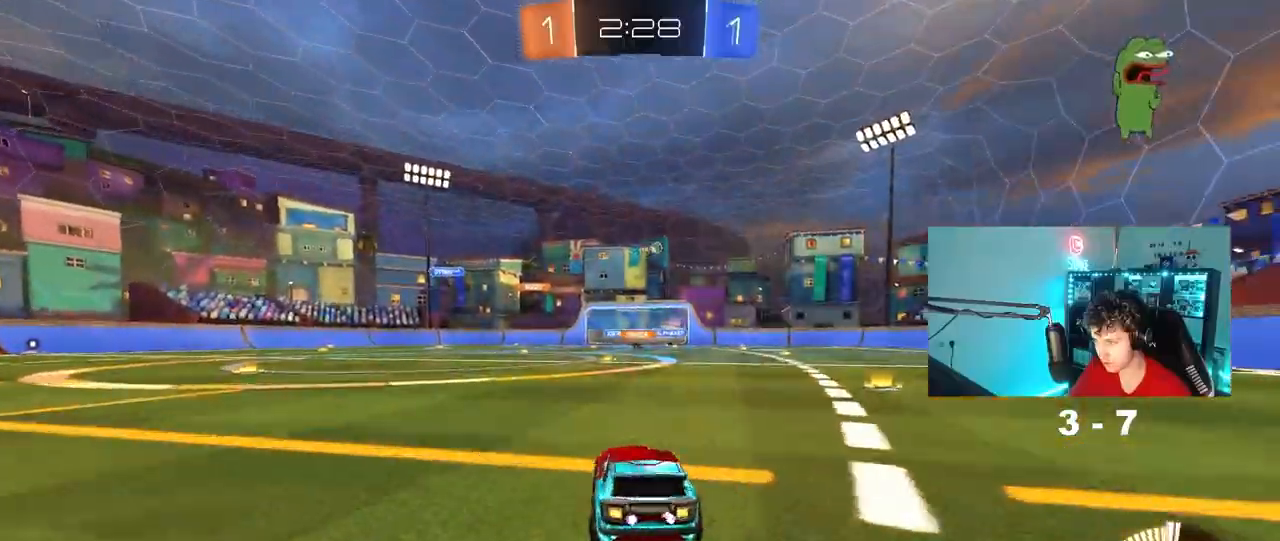
{"keys": ["w"], "mouse": ["left"], "mouse_move": "still", "events": [[450, "mouse_left", "down"], [500, "d", "up"]]}
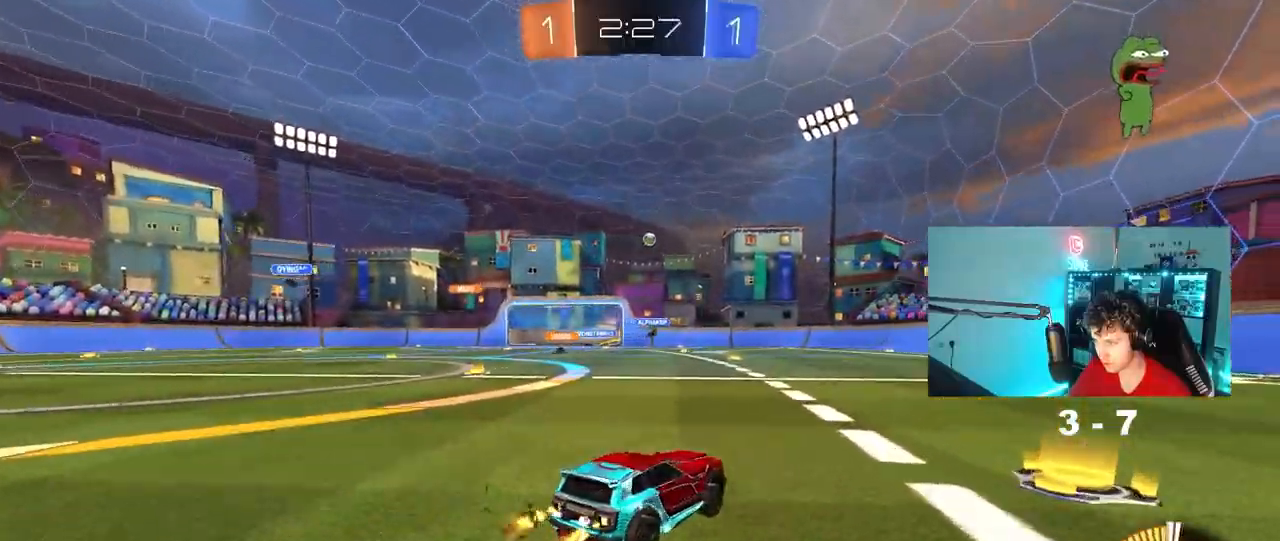
{"keys": ["w"], "mouse": [], "mouse_move": "still", "events": [[183, "d", "down"], [267, "d", "up"], [467, "mouse_left", "up"]]}
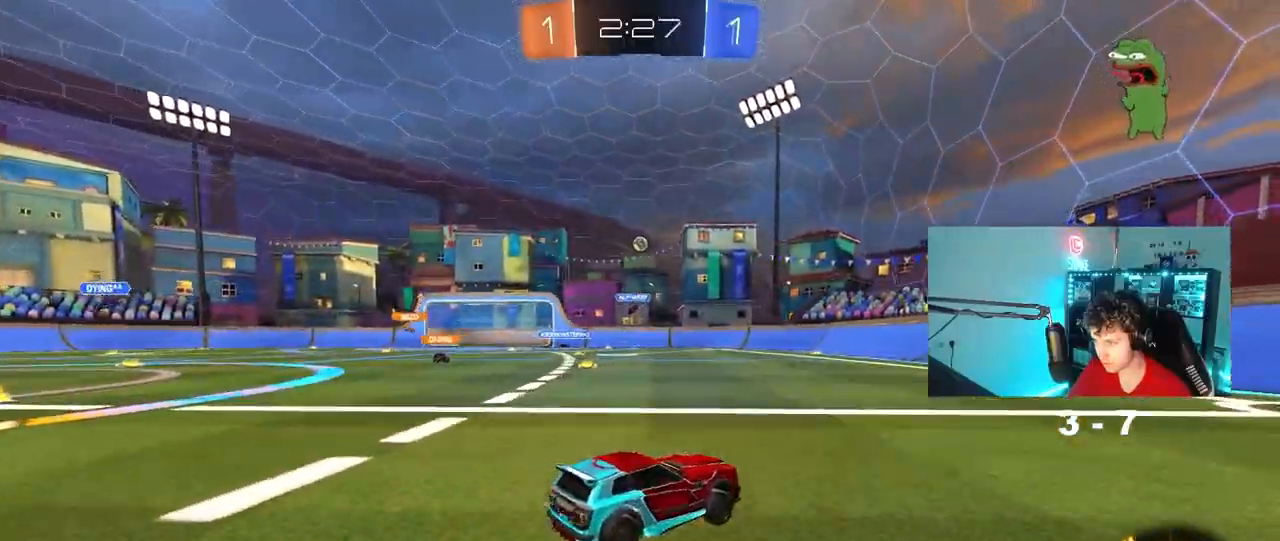
{"keys": ["w"], "mouse": [], "mouse_move": "still", "events": []}
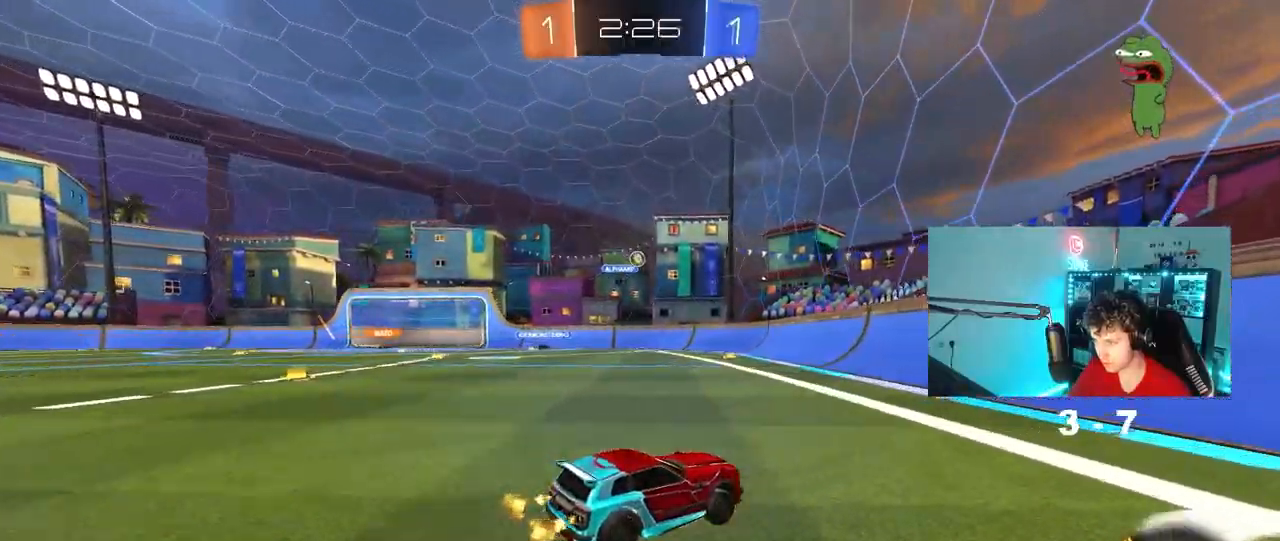
{"keys": [], "mouse": [], "mouse_move": "still", "events": [[167, "a", "down"], [450, "a", "up"], [500, "w", "up"]]}
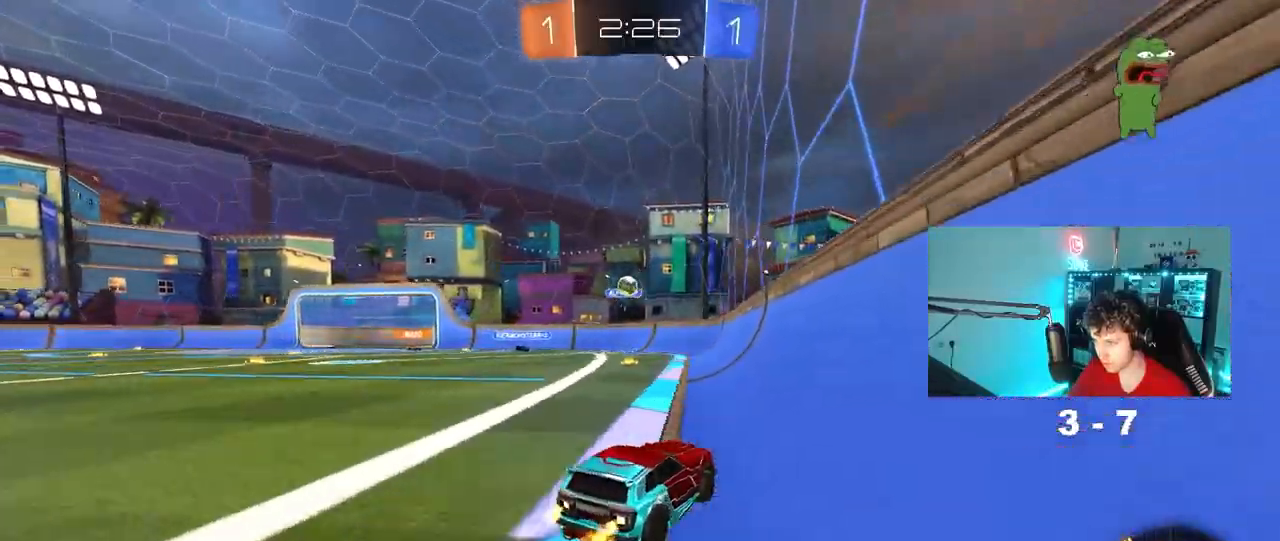
{"keys": ["a", "w"], "mouse": [], "mouse_move": "still", "events": [[83, "a", "down"], [83, "s", "down"], [267, "s", "up"], [417, "w", "down"]]}
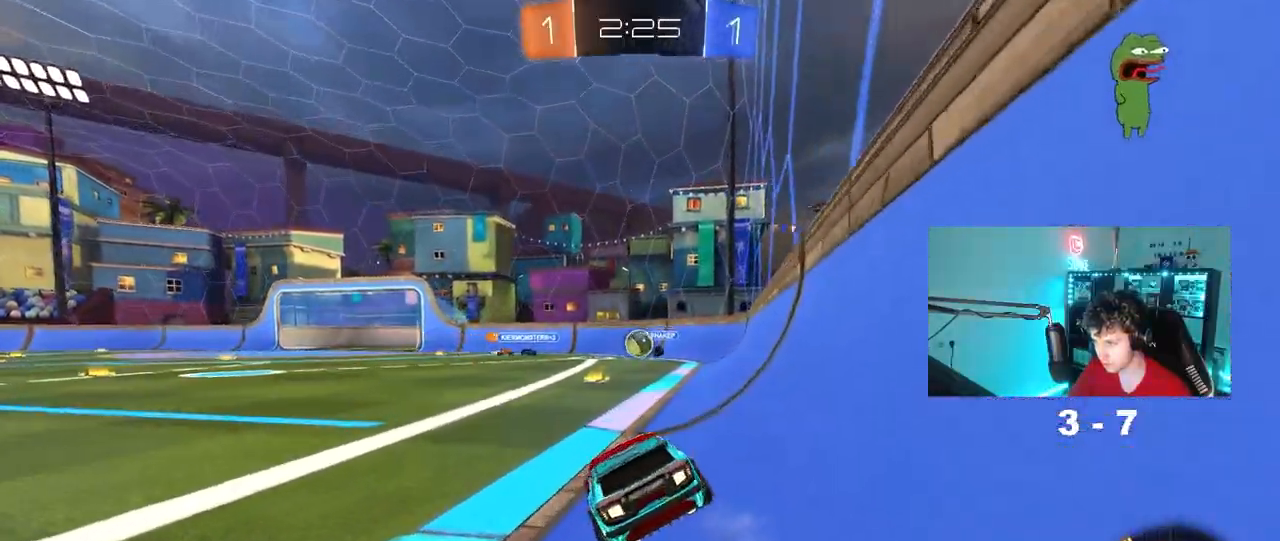
{"keys": ["a", "s"], "mouse": ["left"], "mouse_move": "still", "events": [[17, "a", "up"], [17, "d", "down"], [50, "mouse_left", "down"], [100, "d", "up"], [200, "d", "down"], [250, "w", "up"], [283, "a", "down"], [283, "mouse_right", "down"], [333, "d", "up"], [333, "s", "down"], [483, "mouse_right", "up"]]}
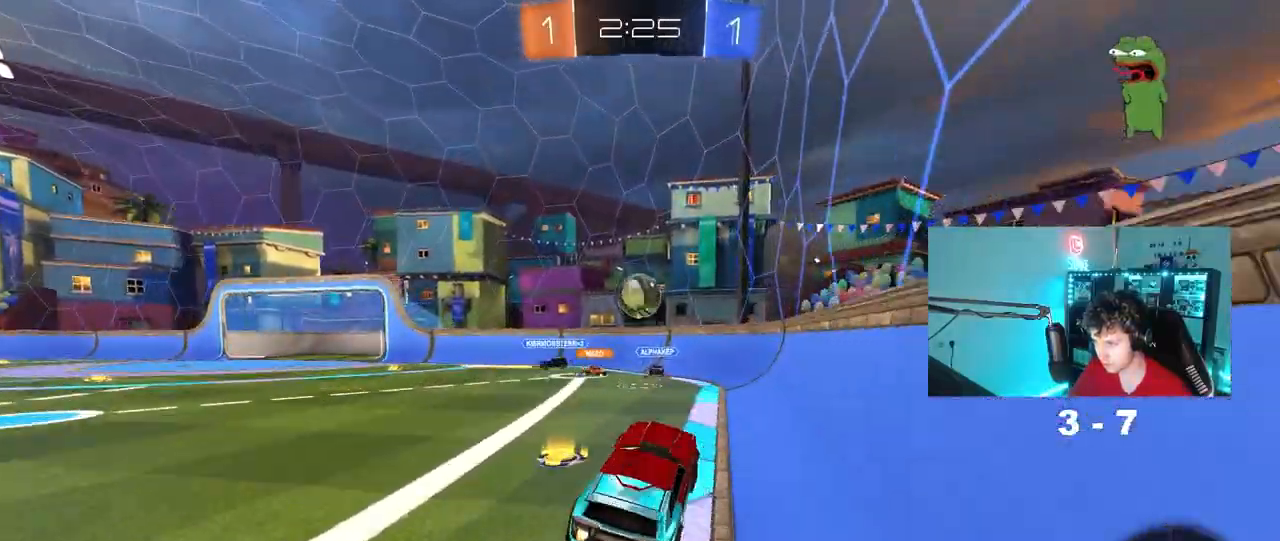
{"keys": ["a", "w"], "mouse": ["left"], "mouse_move": "still", "events": [[17, "a", "up"], [17, "s", "up"], [67, "a", "down"], [67, "mouse_right", "down"], [217, "mouse_right", "up"], [267, "shift", "down"], [267, "w", "down"], [400, "shift", "up"]]}
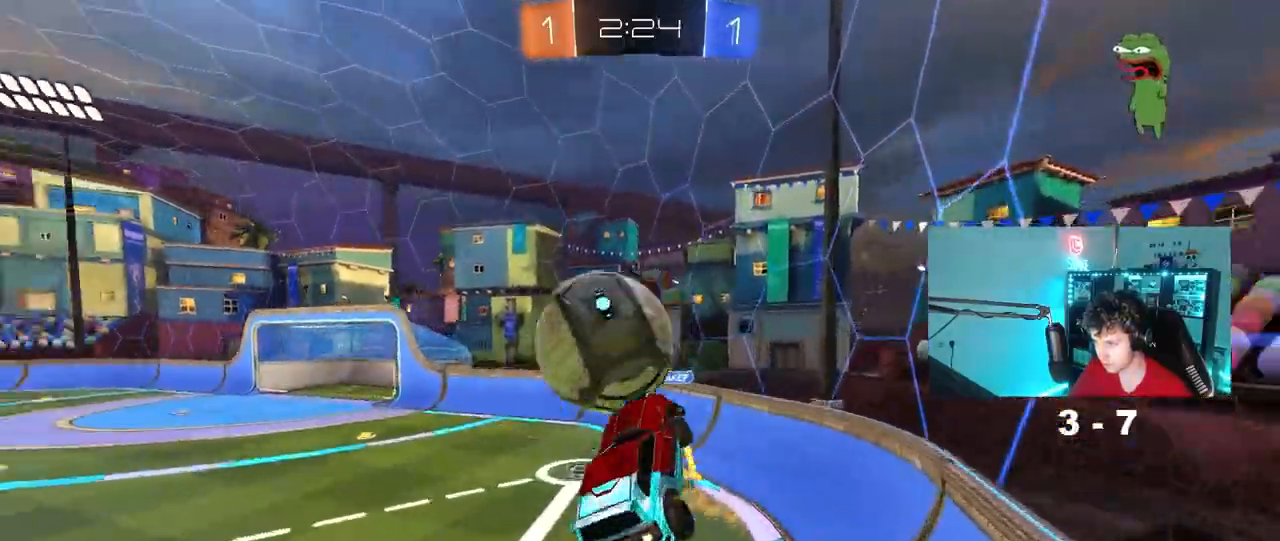
{"keys": ["d", "shift"], "mouse": [], "mouse_move": "still", "events": [[133, "shift", "down"], [233, "mouse_left", "up"], [267, "shift", "up"], [267, "w", "up"], [317, "a", "up"], [317, "d", "down"], [500, "shift", "down"]]}
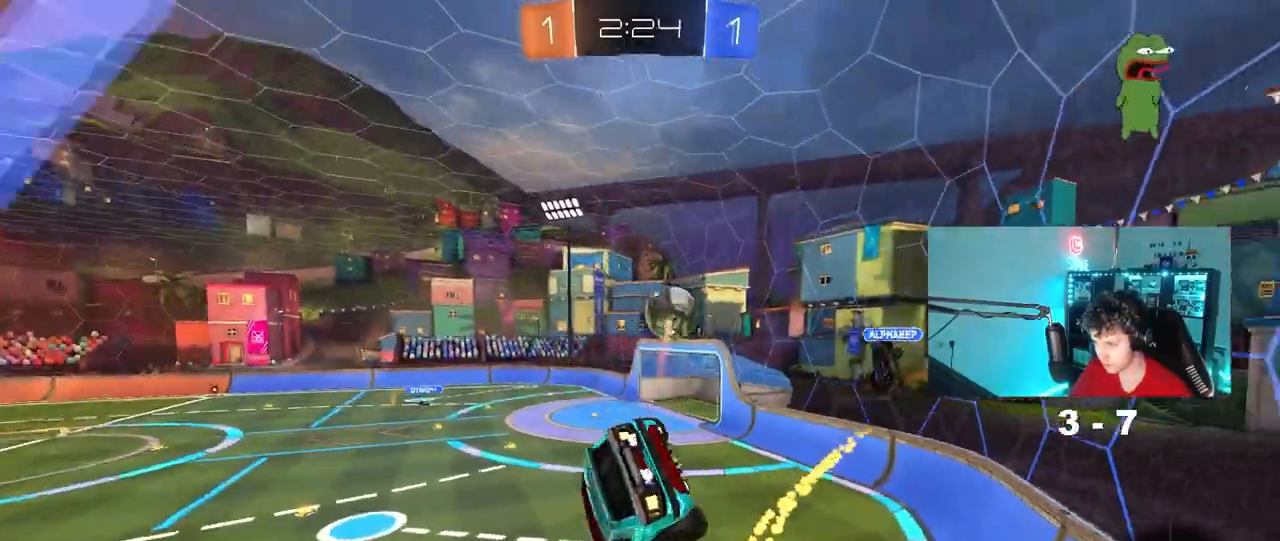
{"keys": ["d", "w"], "mouse": [], "mouse_move": "still", "events": [[50, "w", "down"], [483, "shift", "up"]]}
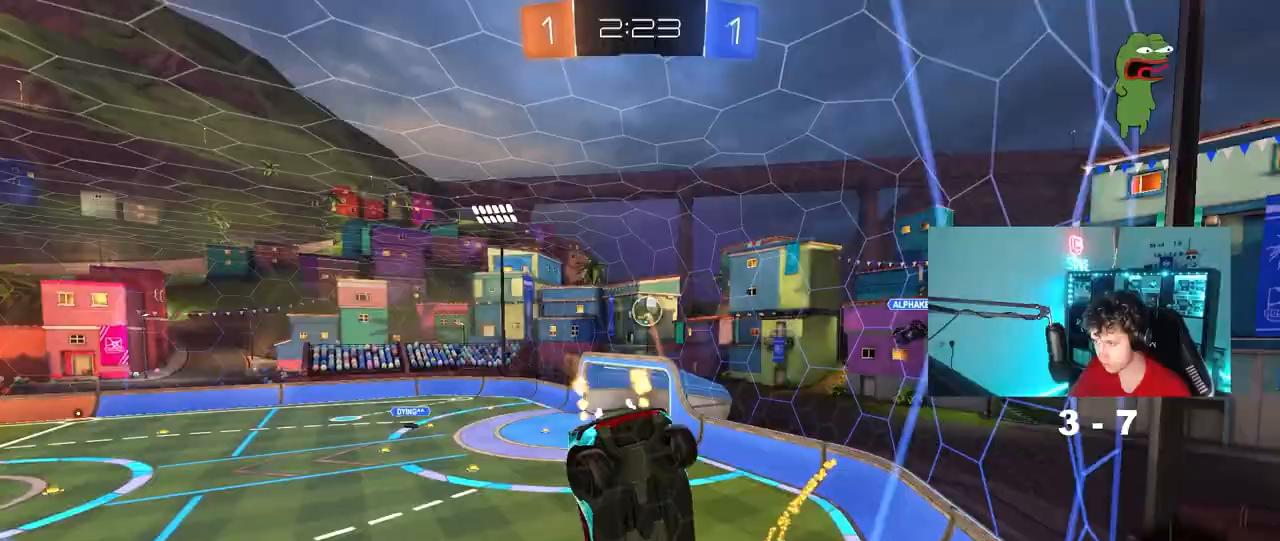
{"keys": ["s"], "mouse": ["right"], "mouse_move": "still", "events": [[33, "d", "up"], [400, "mouse_right", "down"], [400, "w", "up"], [450, "s", "down"]]}
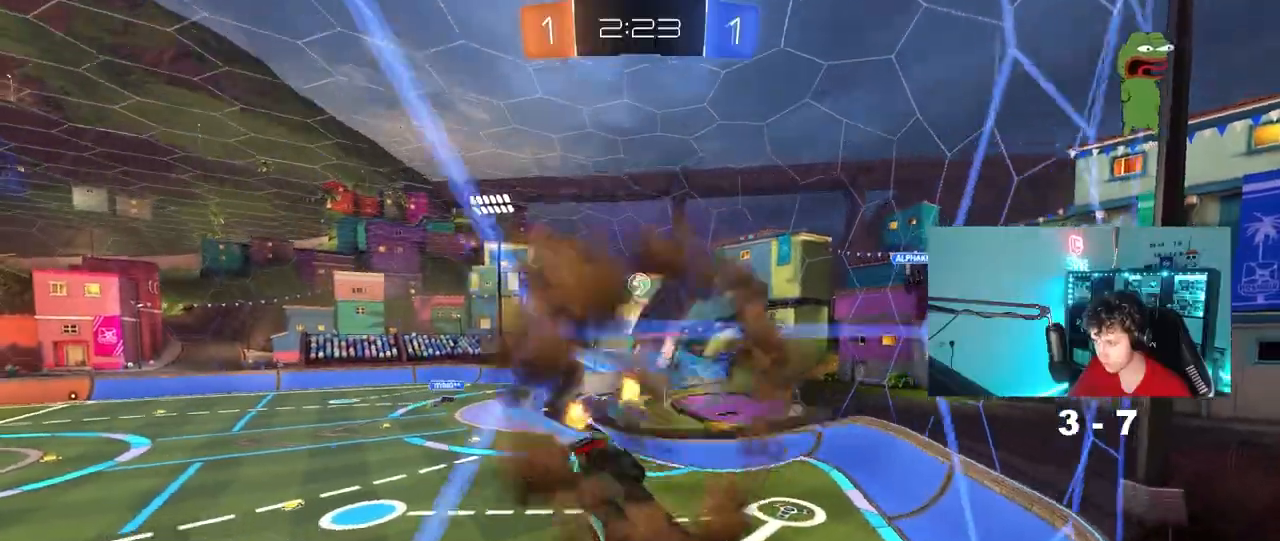
{"keys": [], "mouse": [], "mouse_move": "still", "events": [[83, "d", "down"], [183, "mouse_right", "up"], [183, "shift", "down"], [233, "a", "down"], [267, "d", "up"], [267, "shift", "up"], [417, "s", "up"], [467, "a", "up"]]}
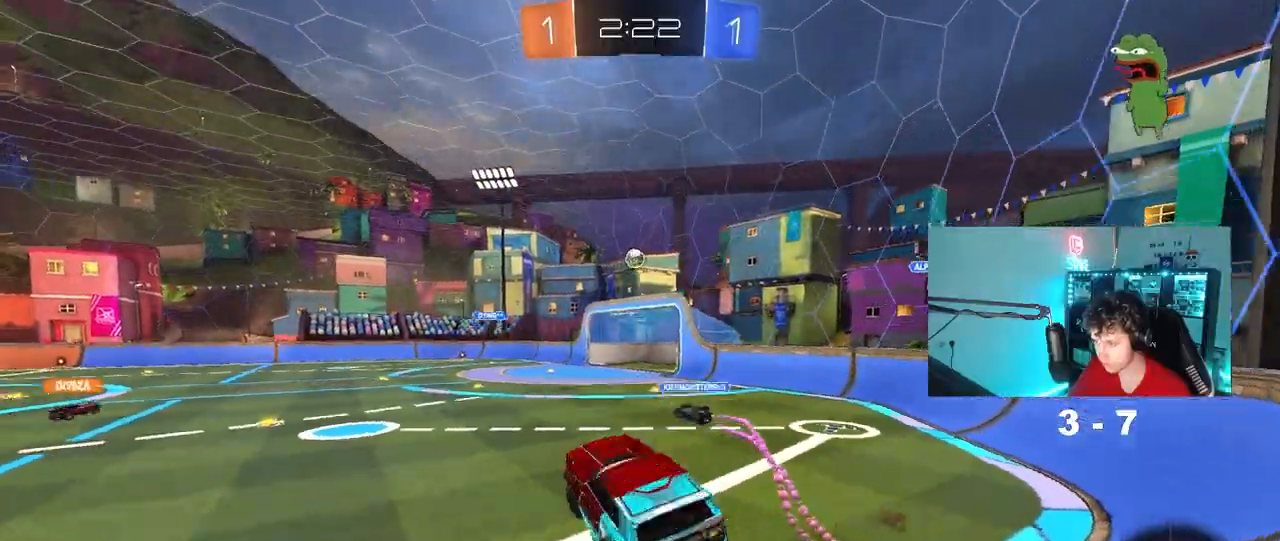
{"keys": ["w"], "mouse": [], "mouse_move": "still", "events": [[50, "w", "down"], [150, "mouse_right", "down"], [333, "a", "down"], [333, "mouse_right", "up"], [483, "a", "up"]]}
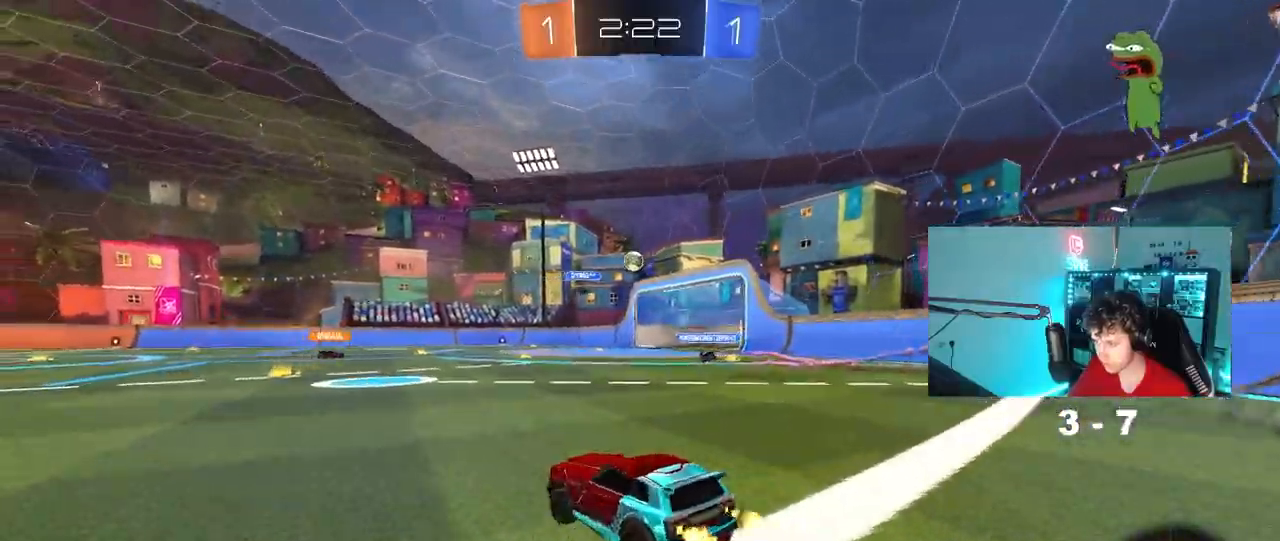
{"keys": ["w"], "mouse": [], "mouse_move": "still", "events": [[167, "d", "down"], [217, "d", "up"], [300, "a", "down"], [400, "a", "up"]]}
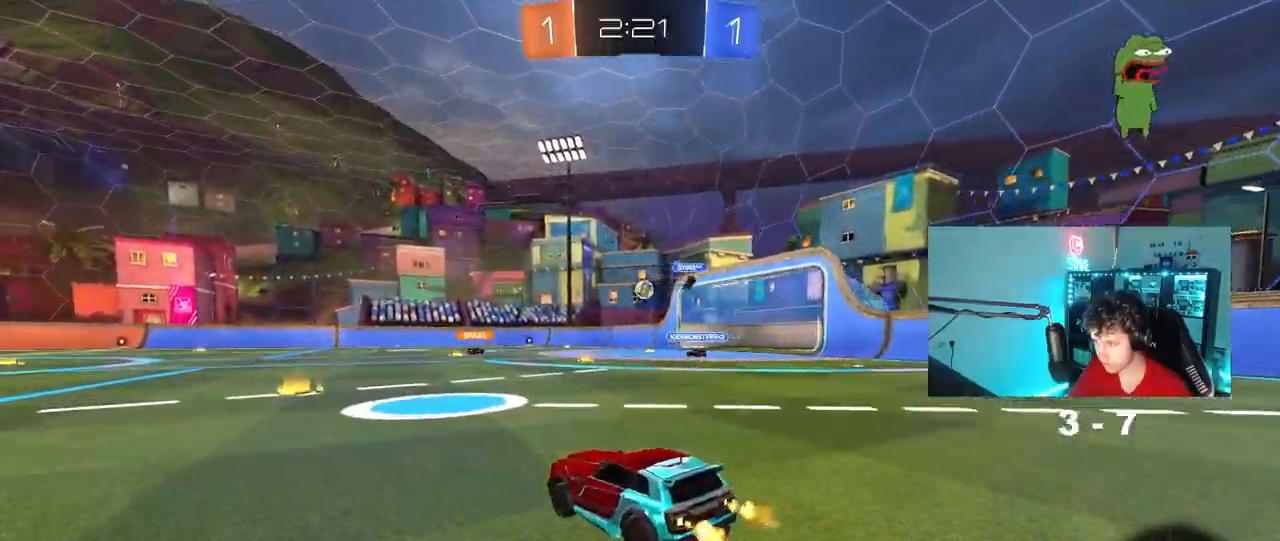
{"keys": ["w"], "mouse": [], "mouse_move": "still", "events": [[83, "a", "down"], [233, "a", "up"], [317, "d", "down"], [467, "d", "up"]]}
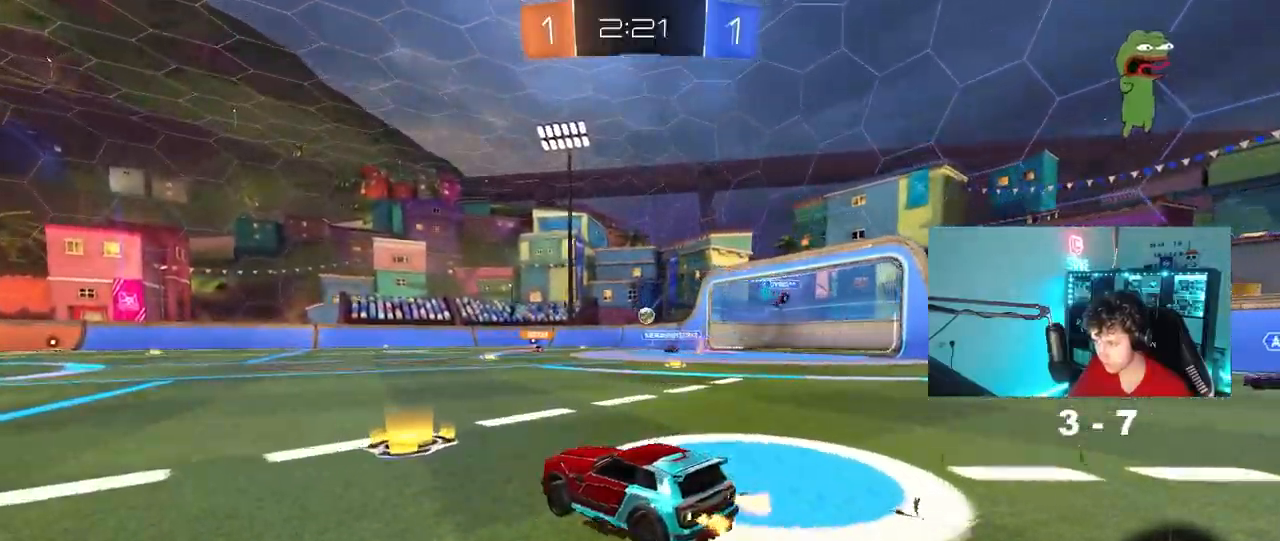
{"keys": ["w"], "mouse": [], "mouse_move": "still", "events": [[17, "a", "down"], [50, "space", "down"], [200, "a", "up"], [233, "space", "up"]]}
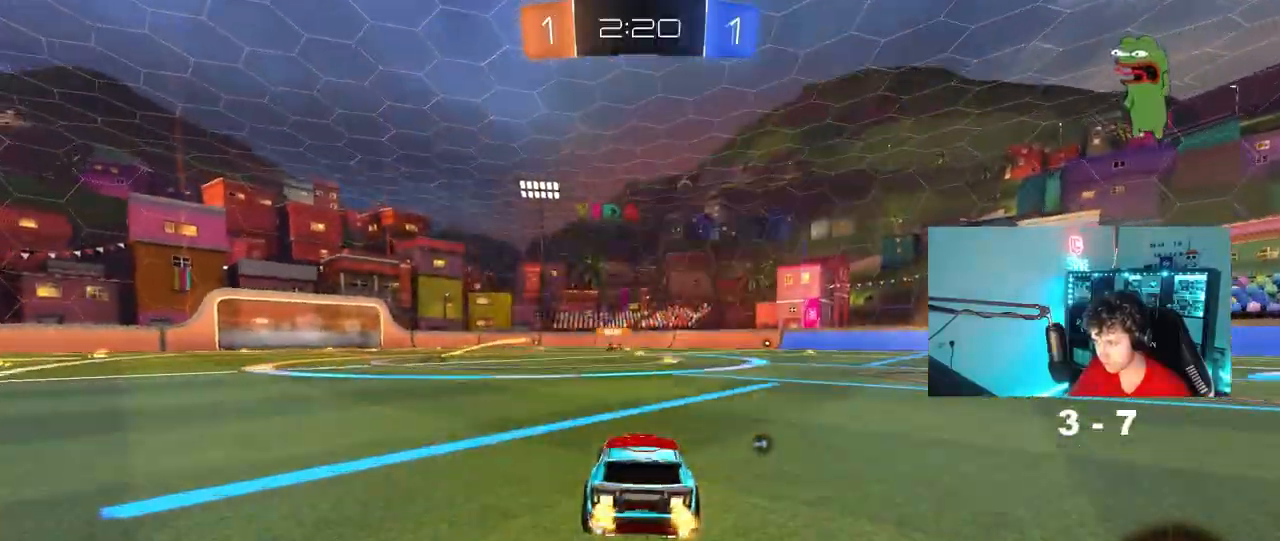
{"keys": ["a", "w"], "mouse": [], "mouse_move": "up-right", "events": [[117, "space", "down"], [300, "space", "up"], [450, "a", "down"]]}
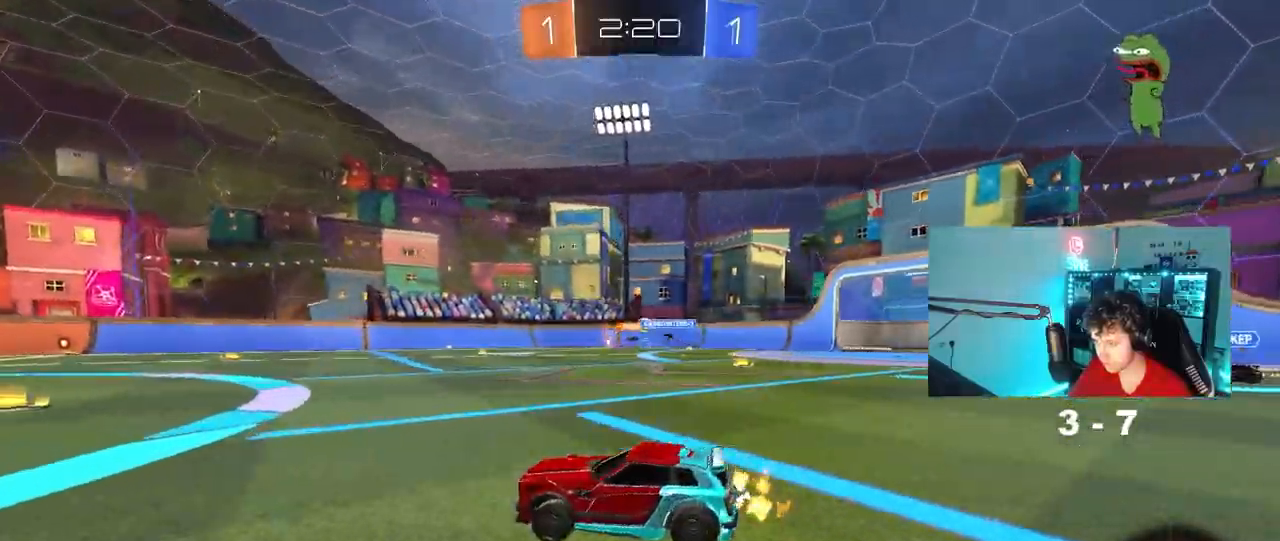
{"keys": ["d", "shift", "w"], "mouse": [], "mouse_move": "still", "events": [[33, "a", "up"], [133, "d", "down"], [267, "d", "up"], [367, "d", "down"], [417, "shift", "down"]]}
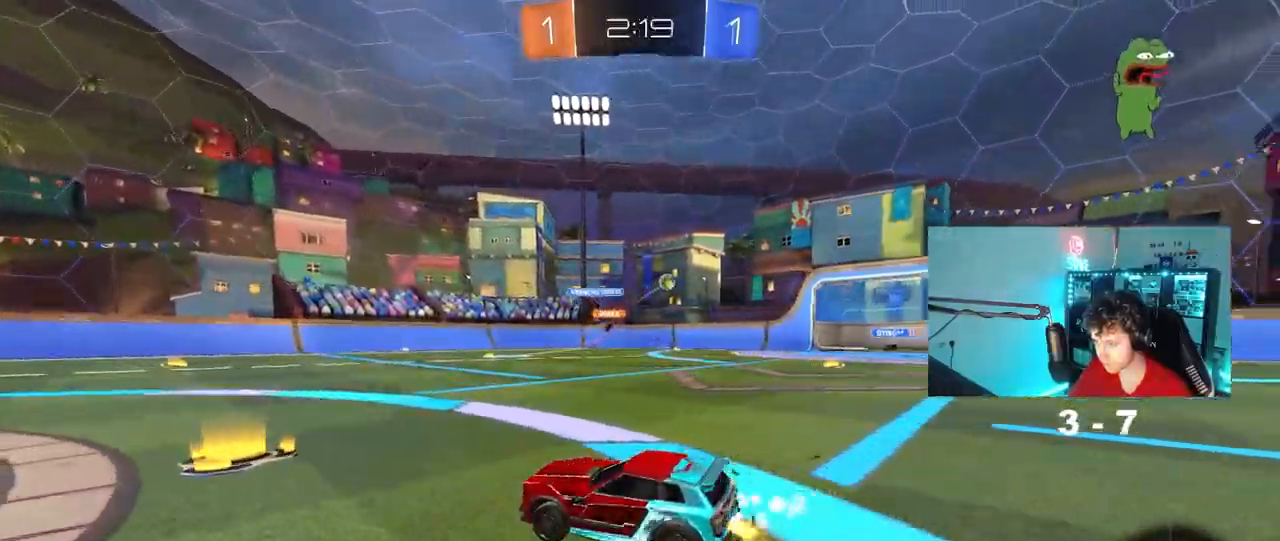
{"keys": ["d", "w"], "mouse": ["left"], "mouse_move": "still", "events": [[100, "shift", "up"], [483, "mouse_left", "down"]]}
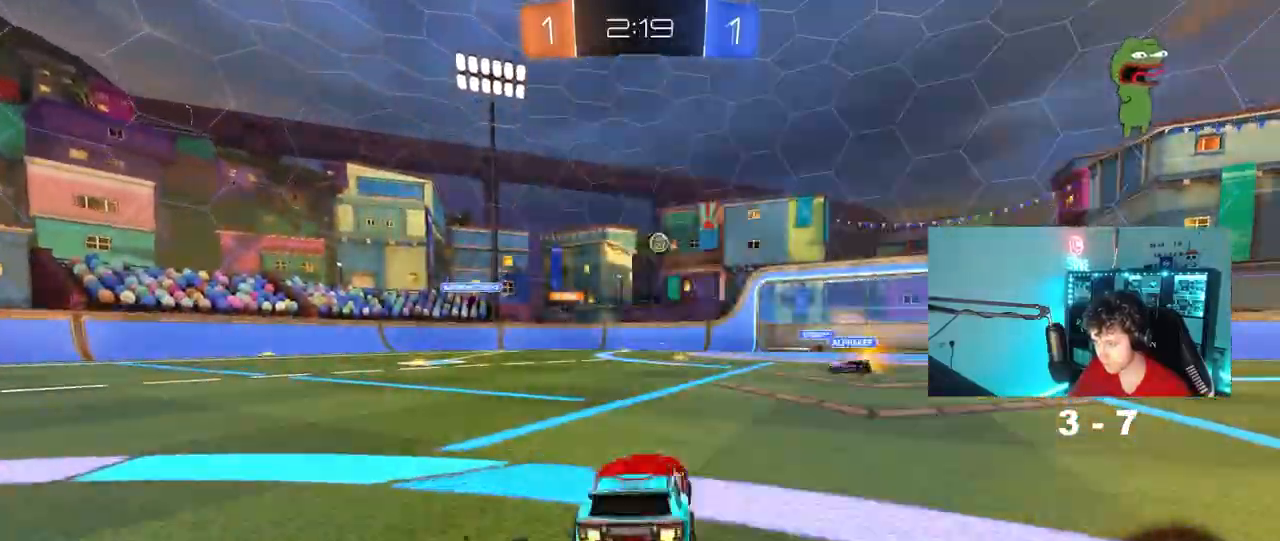
{"keys": ["w"], "mouse": ["left"], "mouse_move": "still", "events": [[217, "d", "up"], [350, "d", "down"], [450, "d", "up"]]}
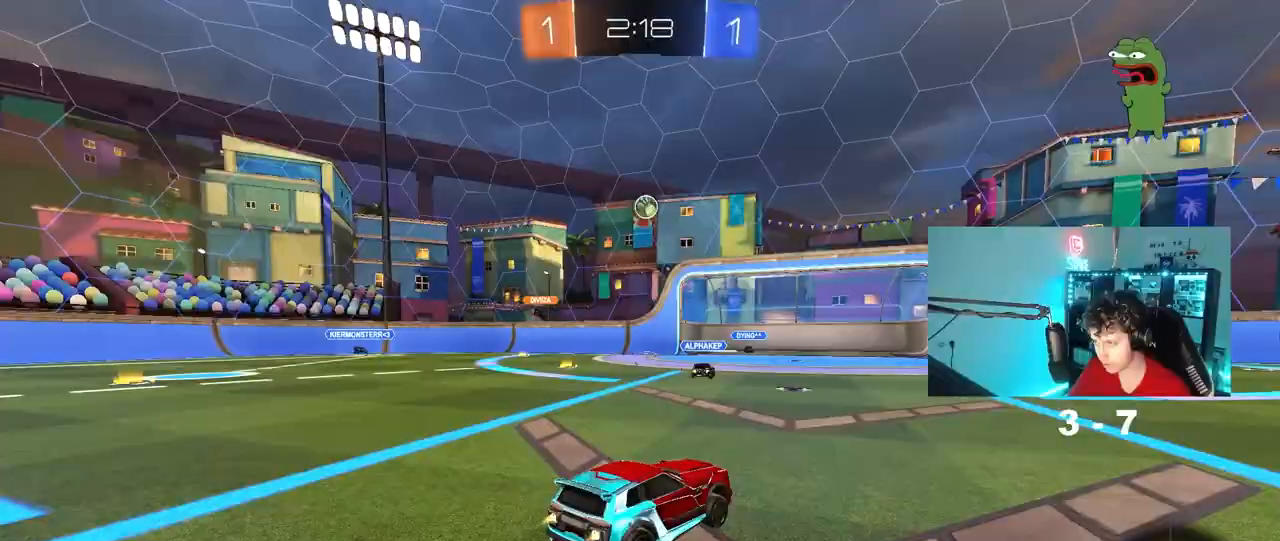
{"keys": [], "mouse": ["left", "right"], "mouse_move": "still", "events": [[133, "a", "down"], [183, "w", "up"], [233, "a", "up"], [233, "mouse_right", "down"], [317, "a", "down"], [317, "s", "down"], [417, "a", "up"], [467, "mouse_right", "up"], [467, "s", "up"], [500, "mouse_right", "down"]]}
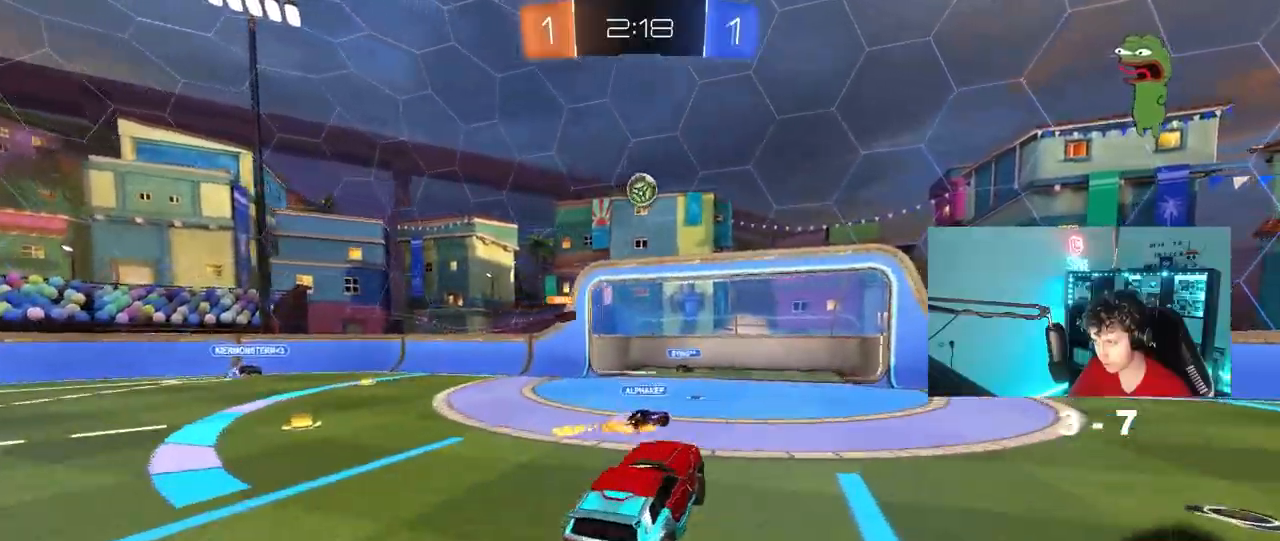
{"keys": [], "mouse": ["left"], "mouse_move": "still", "events": [[50, "s", "down"], [100, "a", "down"], [150, "a", "up"], [150, "s", "up"], [200, "d", "down"], [200, "mouse_right", "up"], [333, "d", "up"], [333, "mouse_left", "up"], [433, "mouse_left", "down"]]}